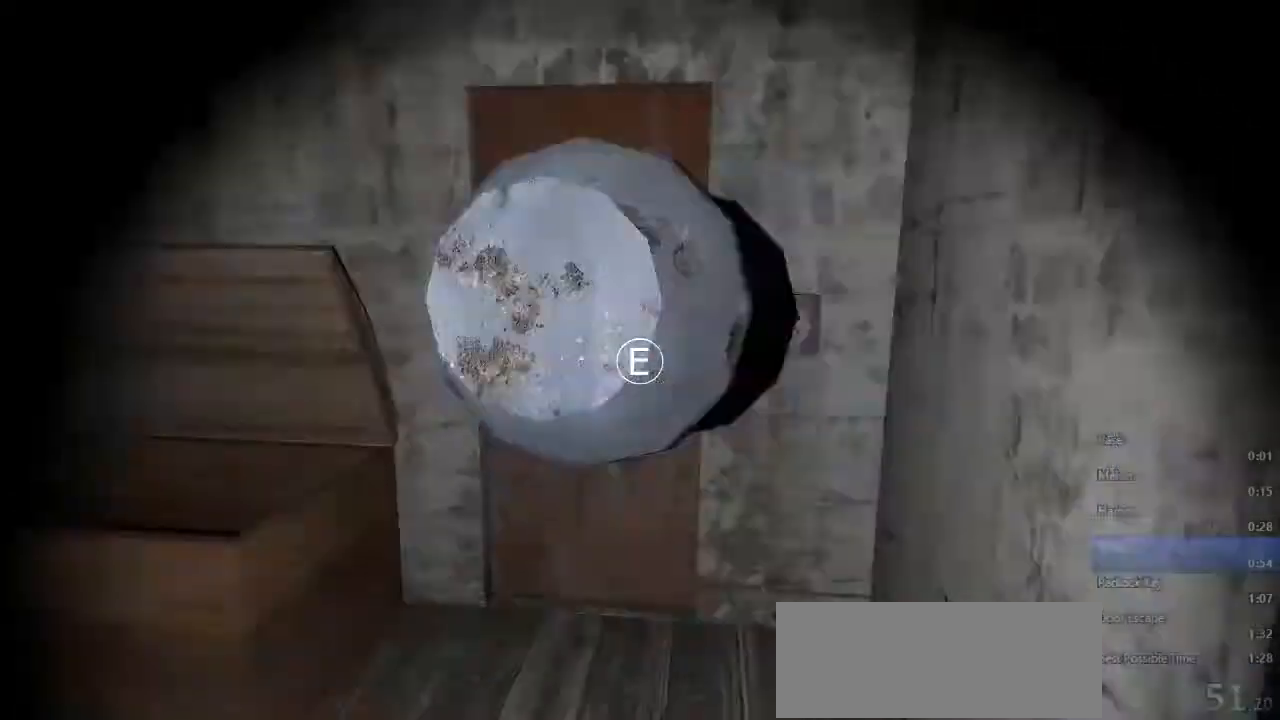
Gameplay with keyboard and mouse; each line is a JSON object with the keys and mouse buttons held at the frame after it. "events" lists presses ("down") and releases ("up") of "a", "c", "ctrl", "d", "e", "q", "s", "shift", "space", "tab", "w", "x", "mouse_left", "mouse_middle", "mouse_right", "mouse_wheel_up" and "mouse_wheel_down" between this image and that frame as [ms after this image, input, new state], when the widget could be followed in between. "mouse_left", "mouse_middle", "mouse_right", "mouse_wheel_up", "mouse_wheel_down" = the "left", "middle", "right", "wheel_up", "wheel_down" buttons of the "mouse" list. No other keys are recorded. Mouse movement is not recorded.
{"keys": ["w"], "mouse": [], "events": [[33, "d", "down"], [133, "w", "down"], [167, "d", "up"]]}
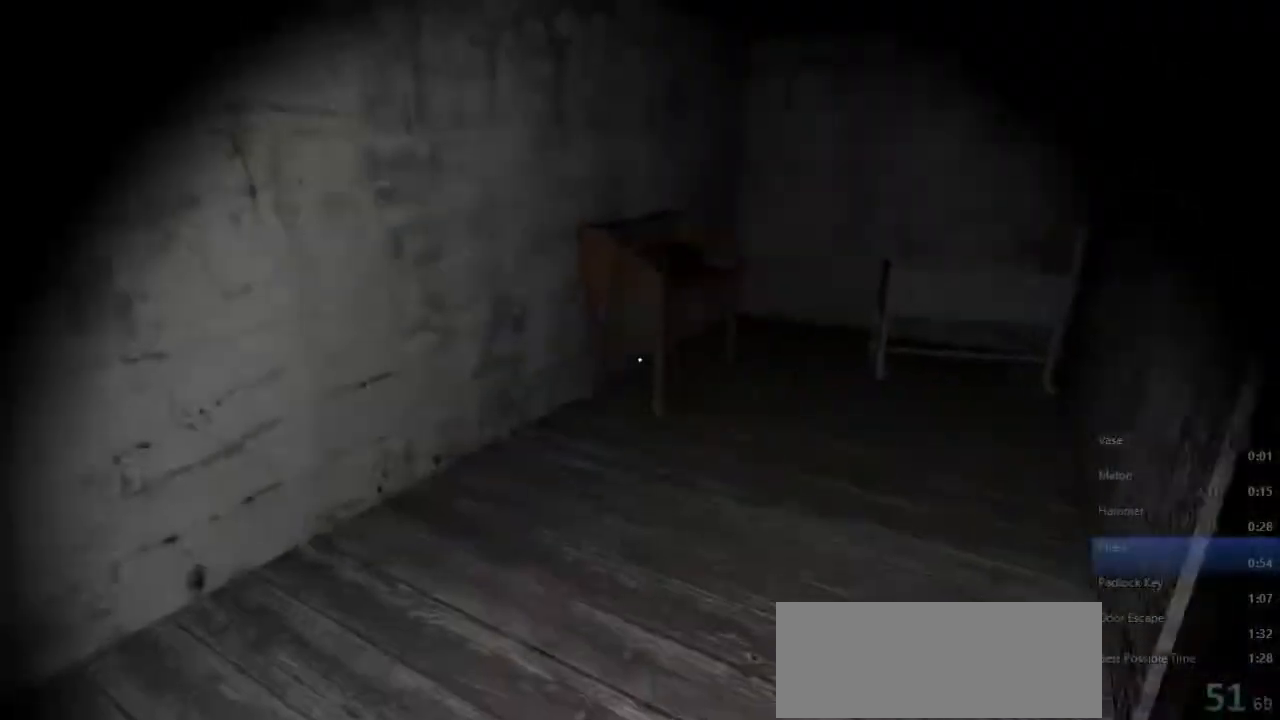
{"keys": ["w"], "mouse": [], "events": []}
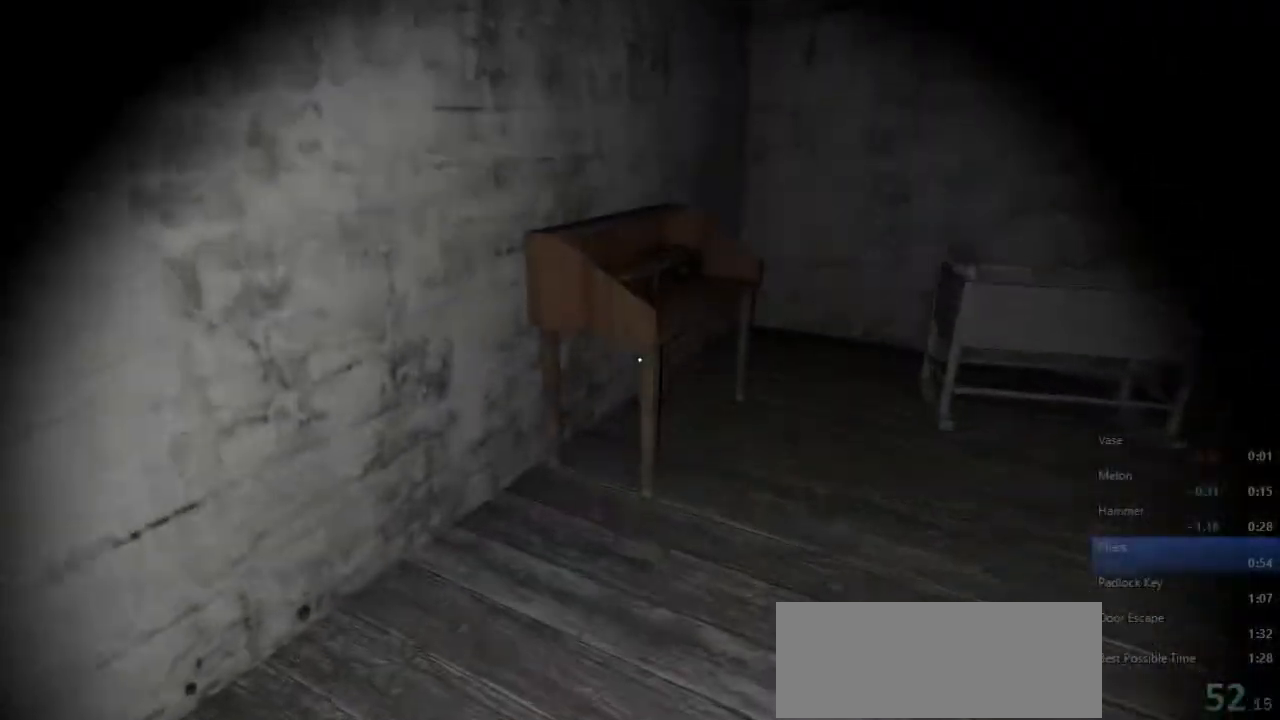
{"keys": ["w"], "mouse": [], "events": []}
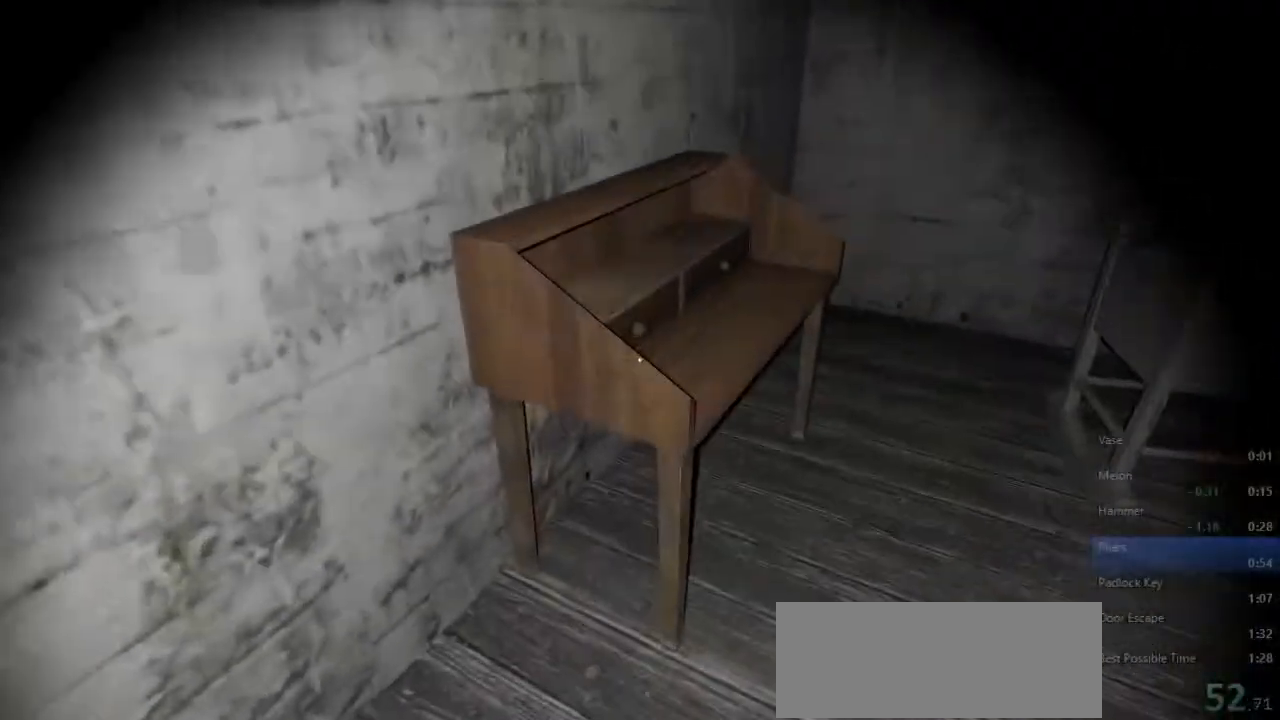
{"keys": [], "mouse": [], "events": [[100, "w", "up"], [200, "e", "down"], [300, "e", "up"]]}
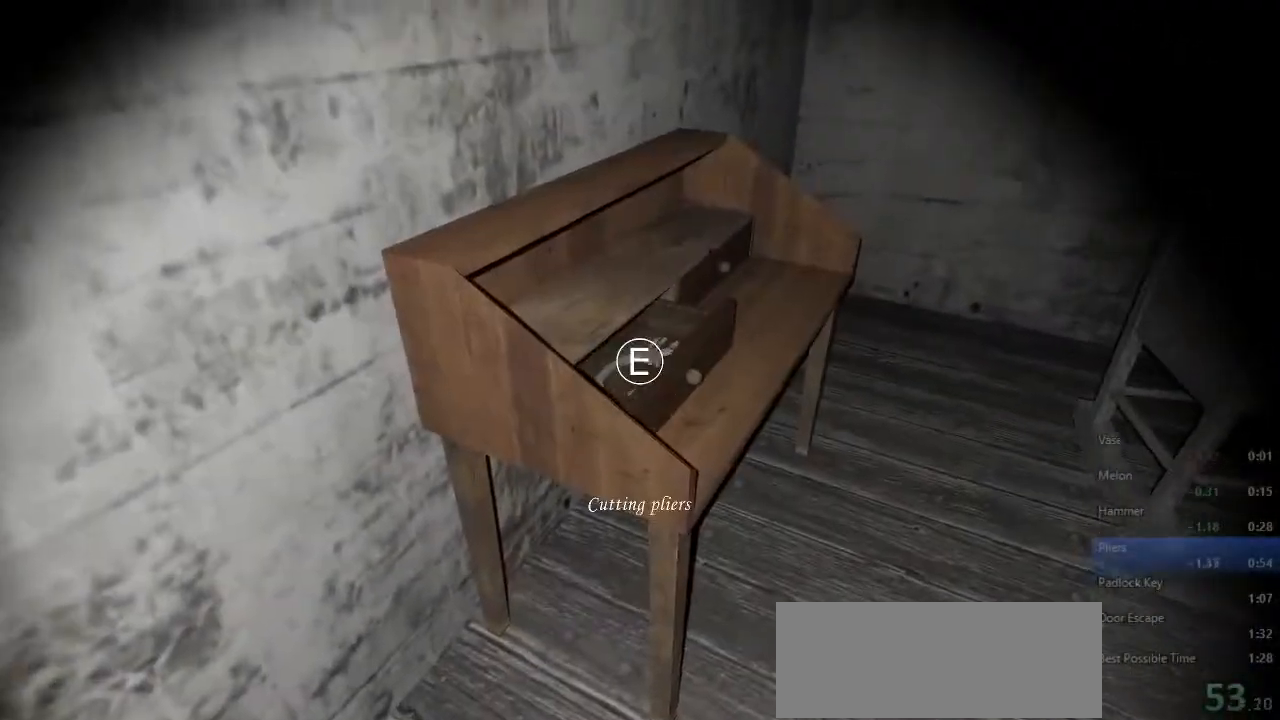
{"keys": ["w"], "mouse": [], "events": [[67, "e", "down"], [100, "e", "up"], [167, "w", "down"]]}
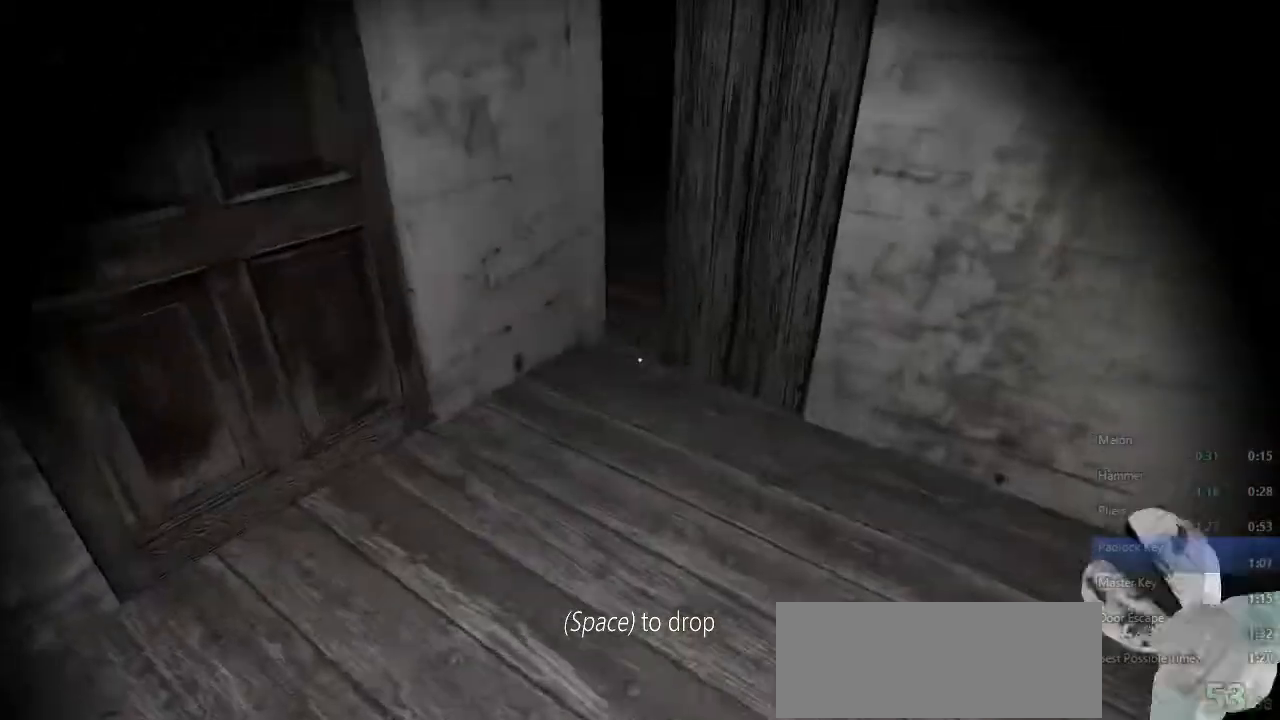
{"keys": ["w"], "mouse": [], "events": []}
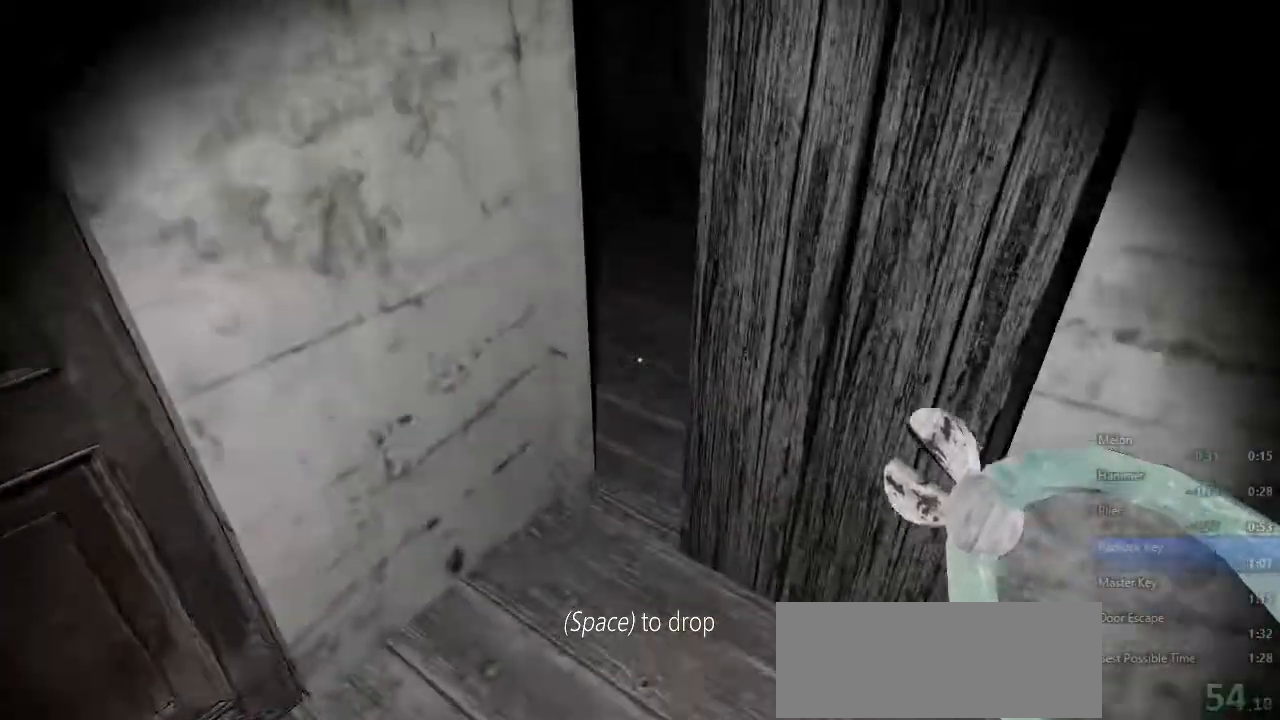
{"keys": ["d", "w"], "mouse": [], "events": [[500, "d", "down"]]}
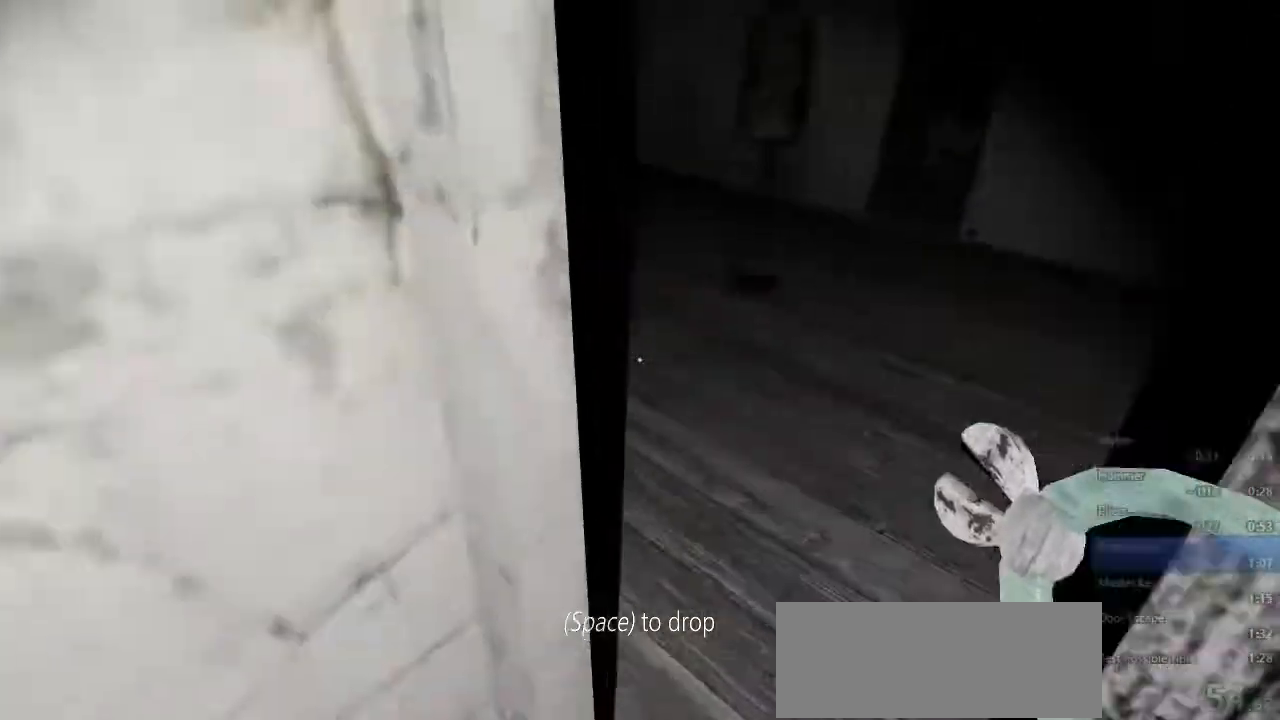
{"keys": ["space", "w"], "mouse": [], "events": [[333, "d", "up"], [500, "space", "down"]]}
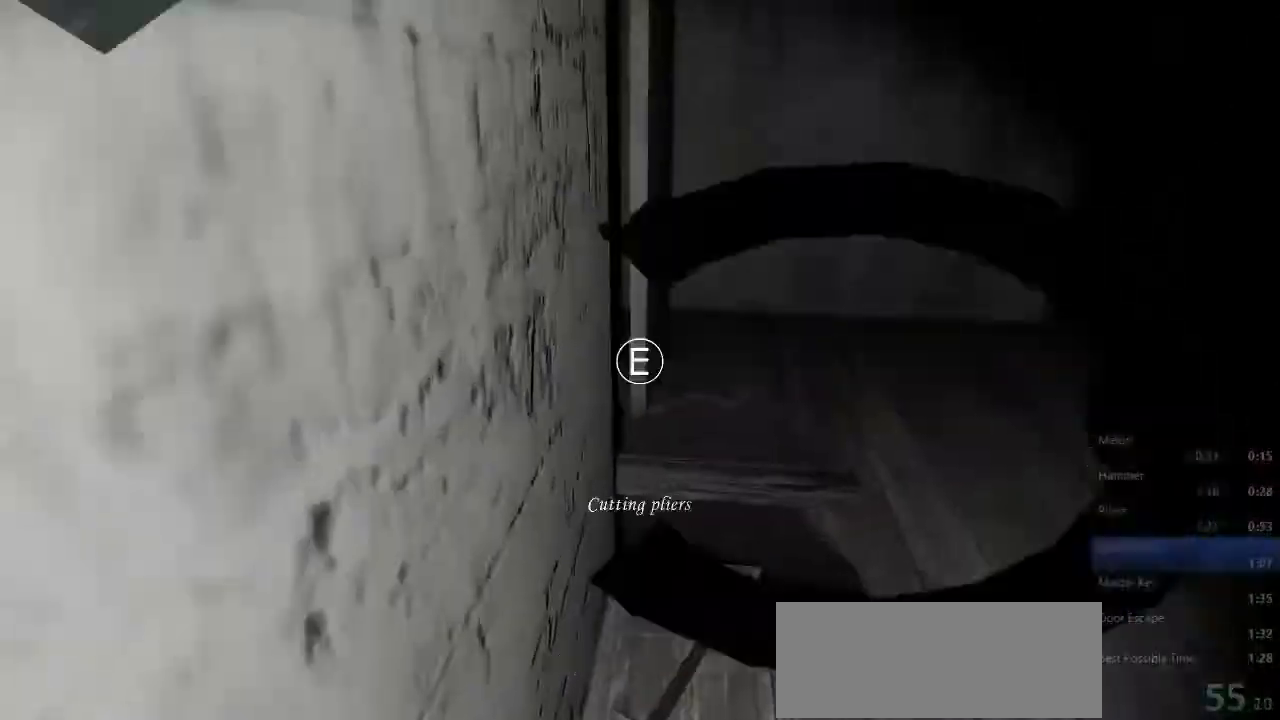
{"keys": ["w"], "mouse": [], "events": [[67, "w", "up"], [100, "space", "up"], [133, "d", "down"], [233, "s", "down"], [300, "s", "up"], [433, "w", "down"], [467, "d", "up"]]}
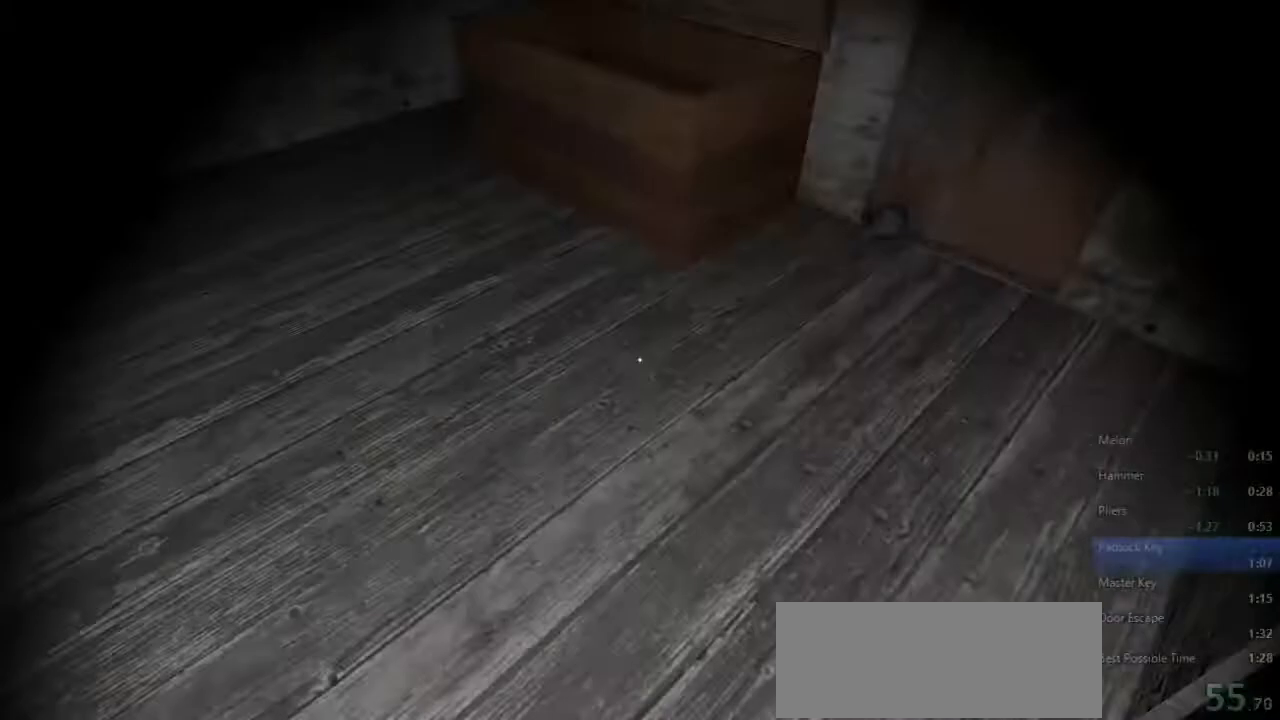
{"keys": ["w"], "mouse": [], "events": []}
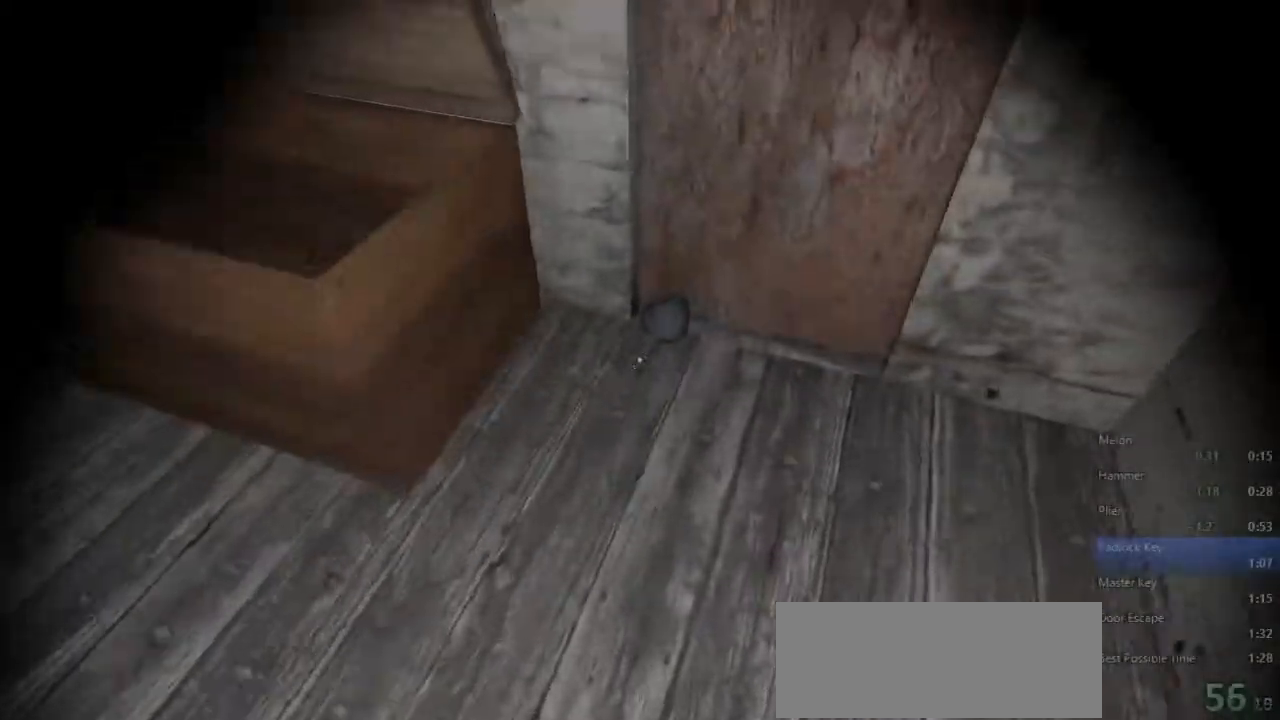
{"keys": ["w"], "mouse": [], "events": [[133, "e", "down"], [267, "e", "up"]]}
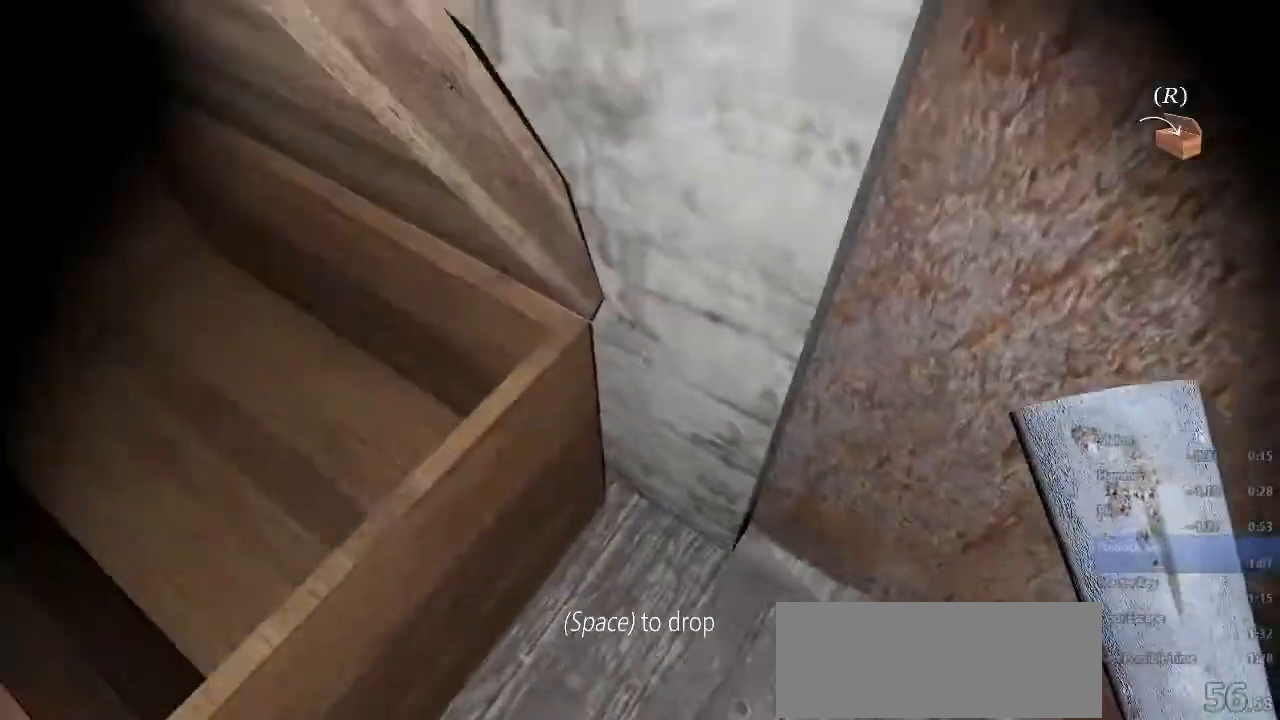
{"keys": ["d"], "mouse": [], "events": [[233, "c", "down"], [300, "c", "up"], [367, "w", "up"], [433, "d", "down"]]}
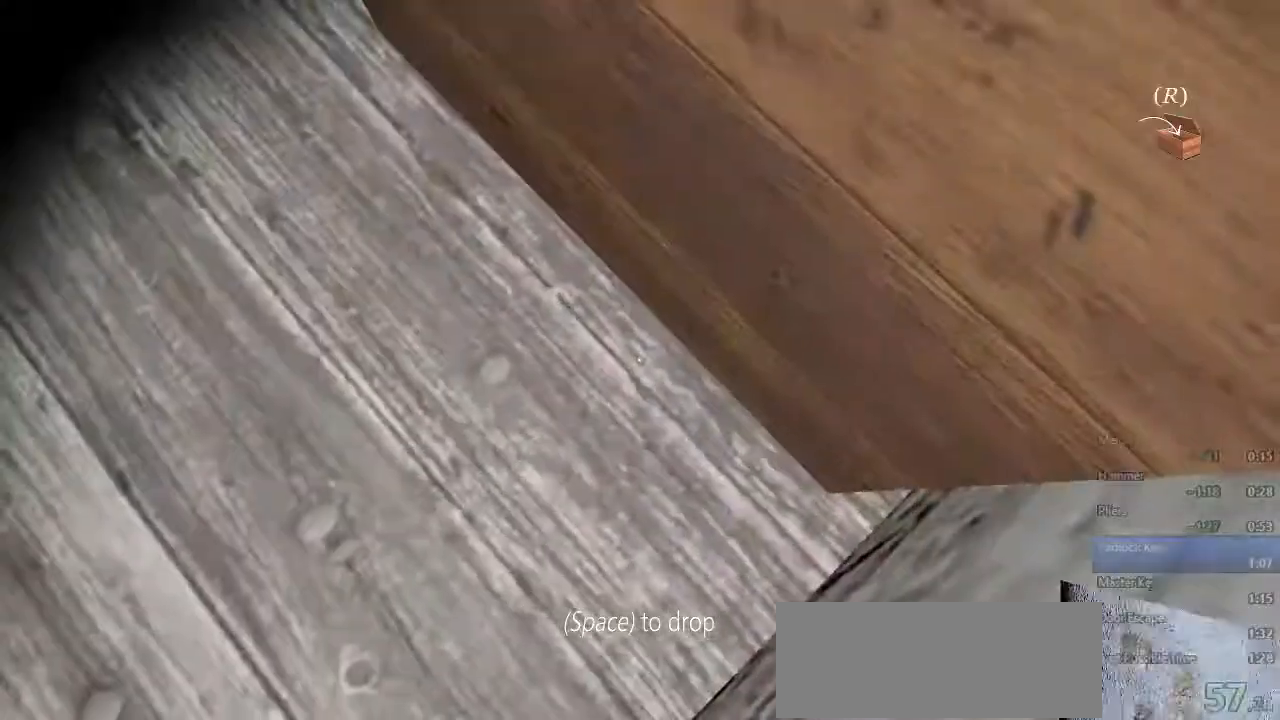
{"keys": ["d", "w"], "mouse": [], "events": [[300, "w", "down"]]}
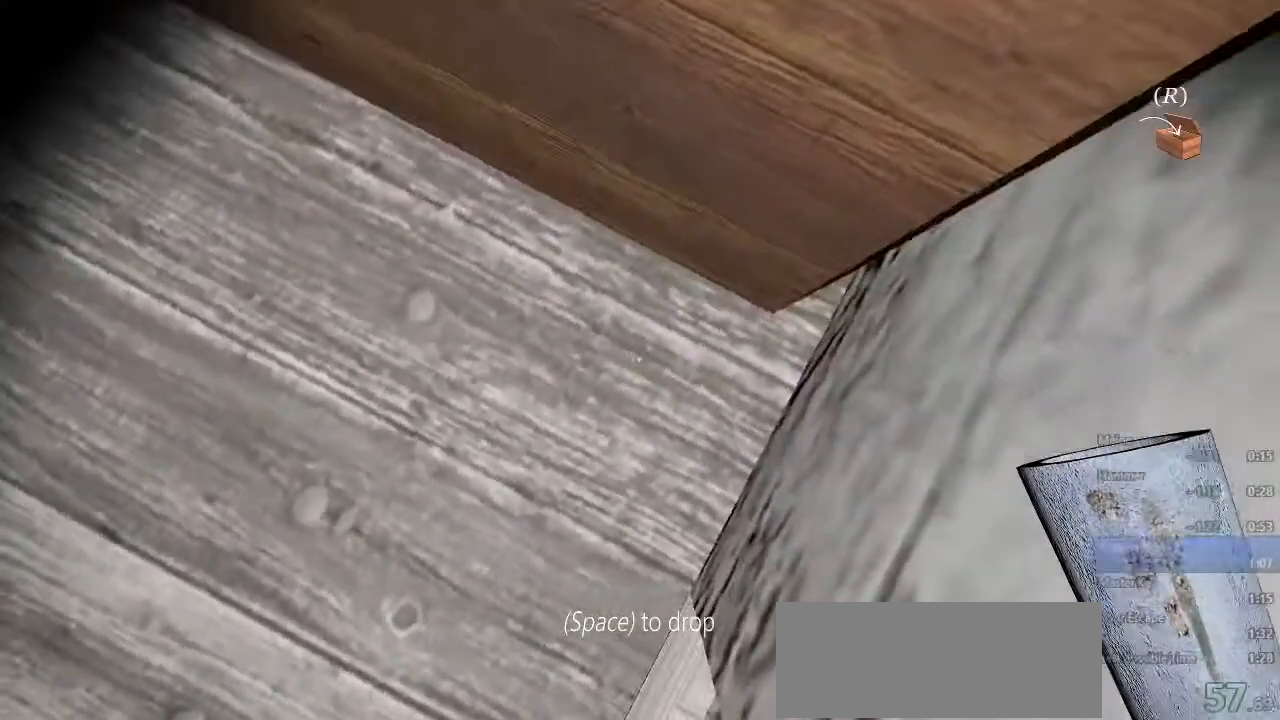
{"keys": ["d", "w"], "mouse": [], "events": []}
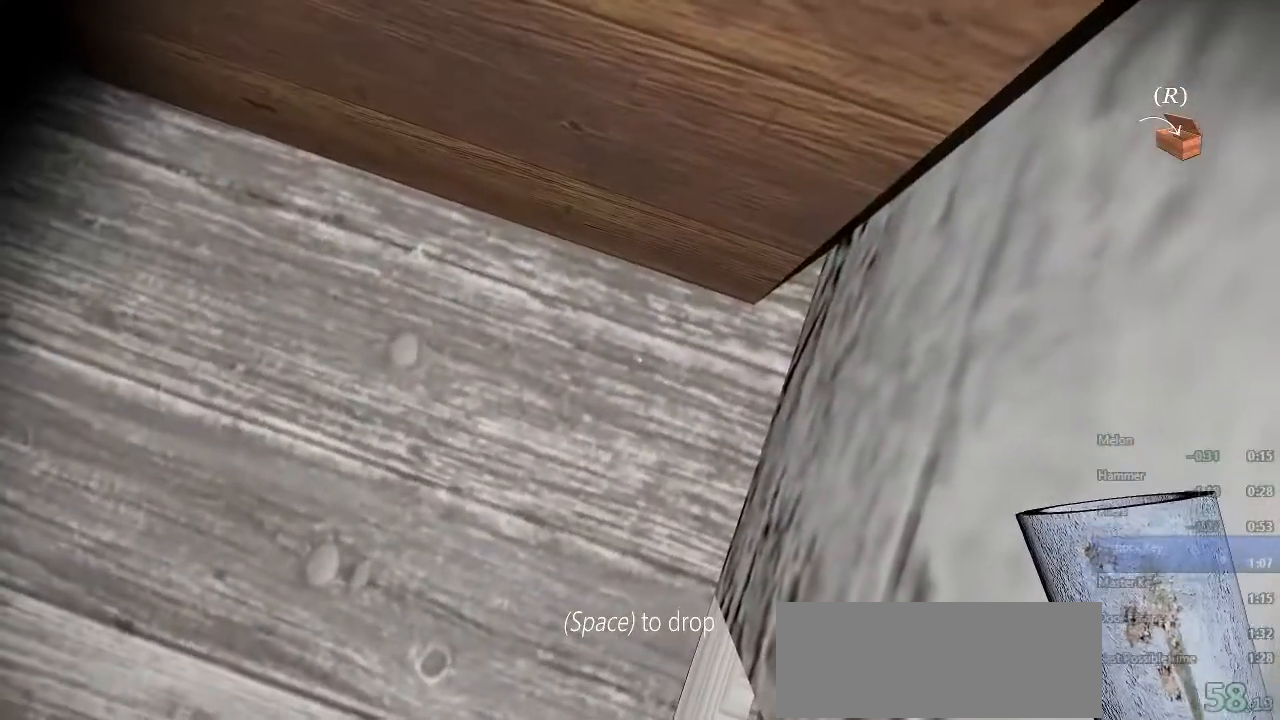
{"keys": ["d", "w"], "mouse": [], "events": []}
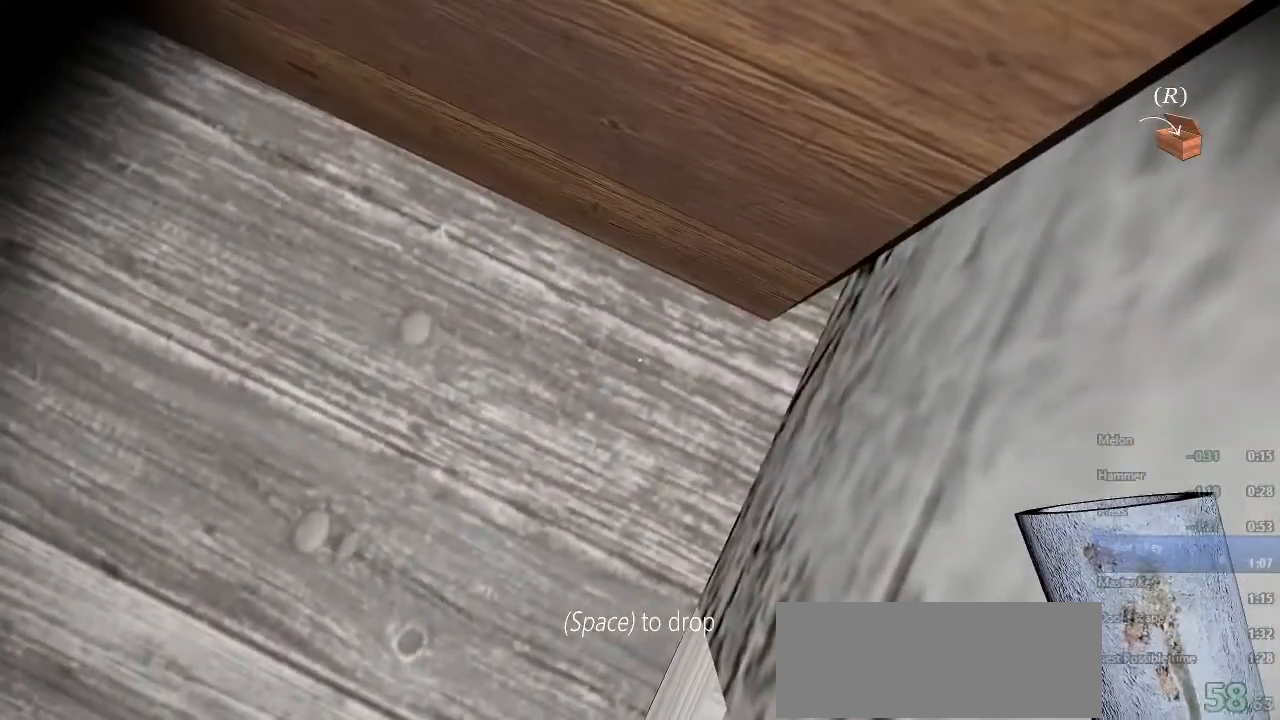
{"keys": ["d", "space", "w"], "mouse": [], "events": [[100, "space", "down"], [200, "space", "up"], [300, "e", "down"], [400, "e", "up"], [500, "space", "down"]]}
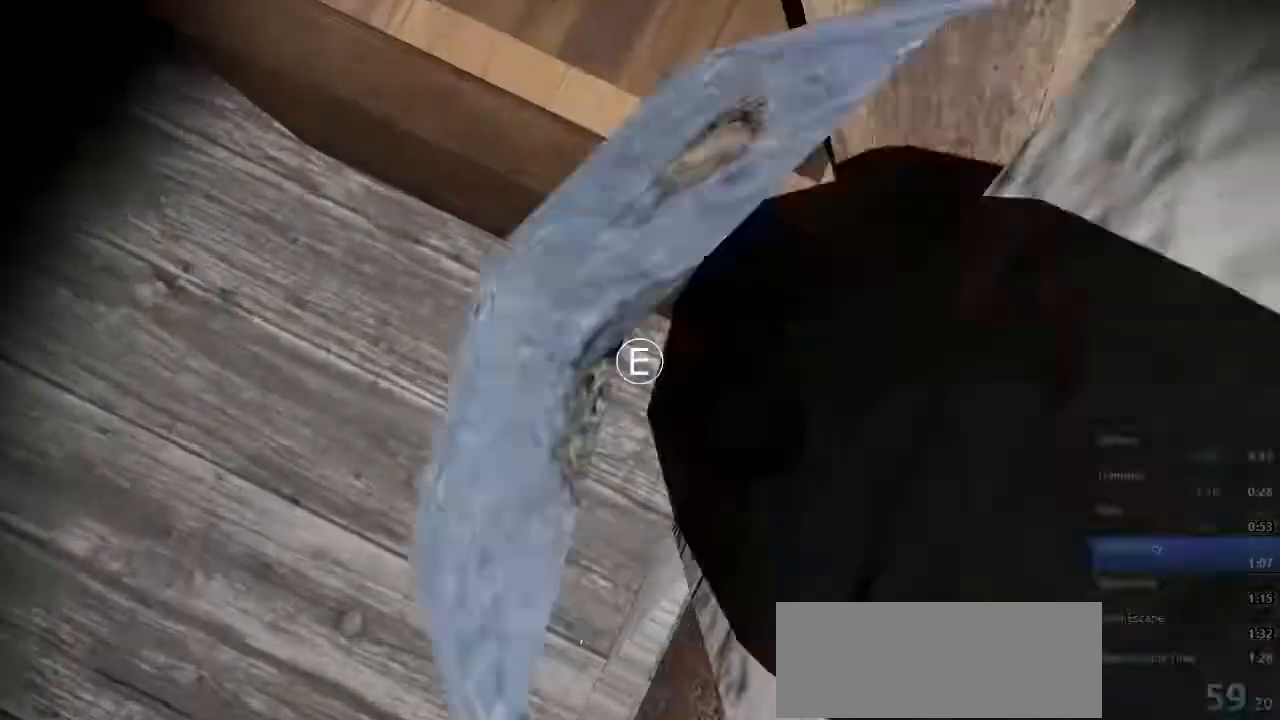
{"keys": ["d", "w"], "mouse": [], "events": [[133, "space", "up"]]}
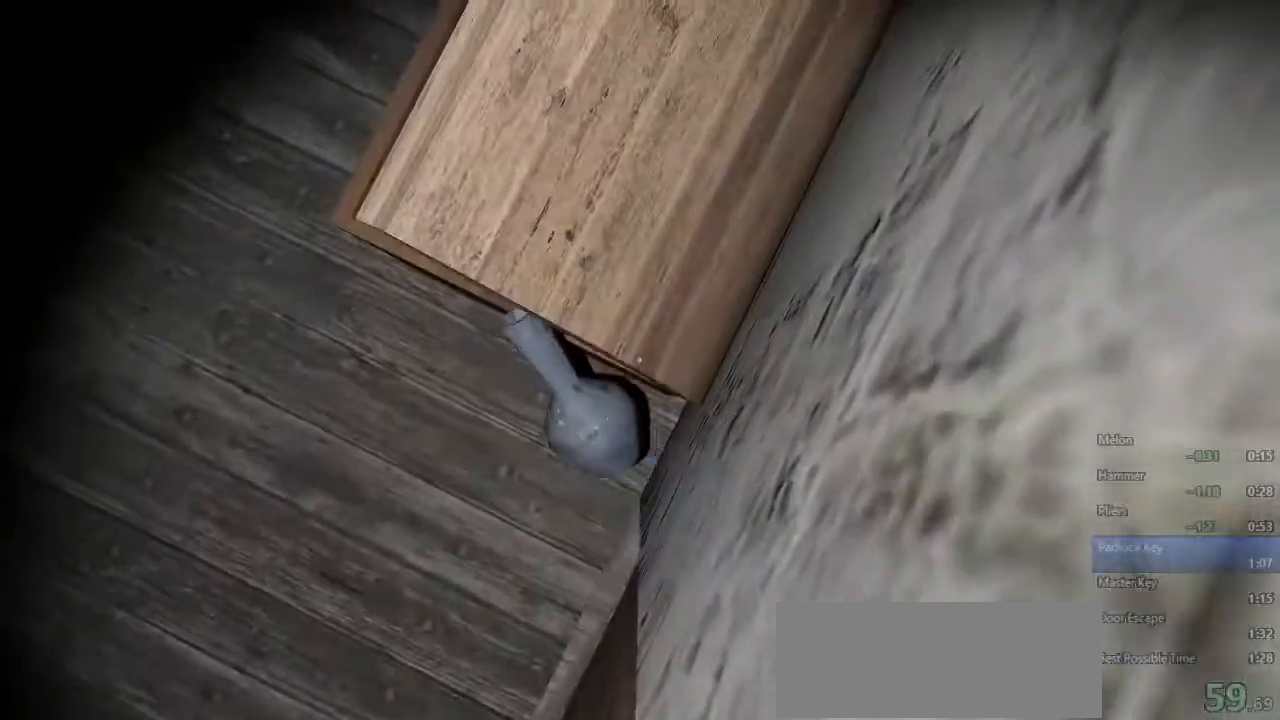
{"keys": ["w"], "mouse": [], "events": [[167, "d", "up"]]}
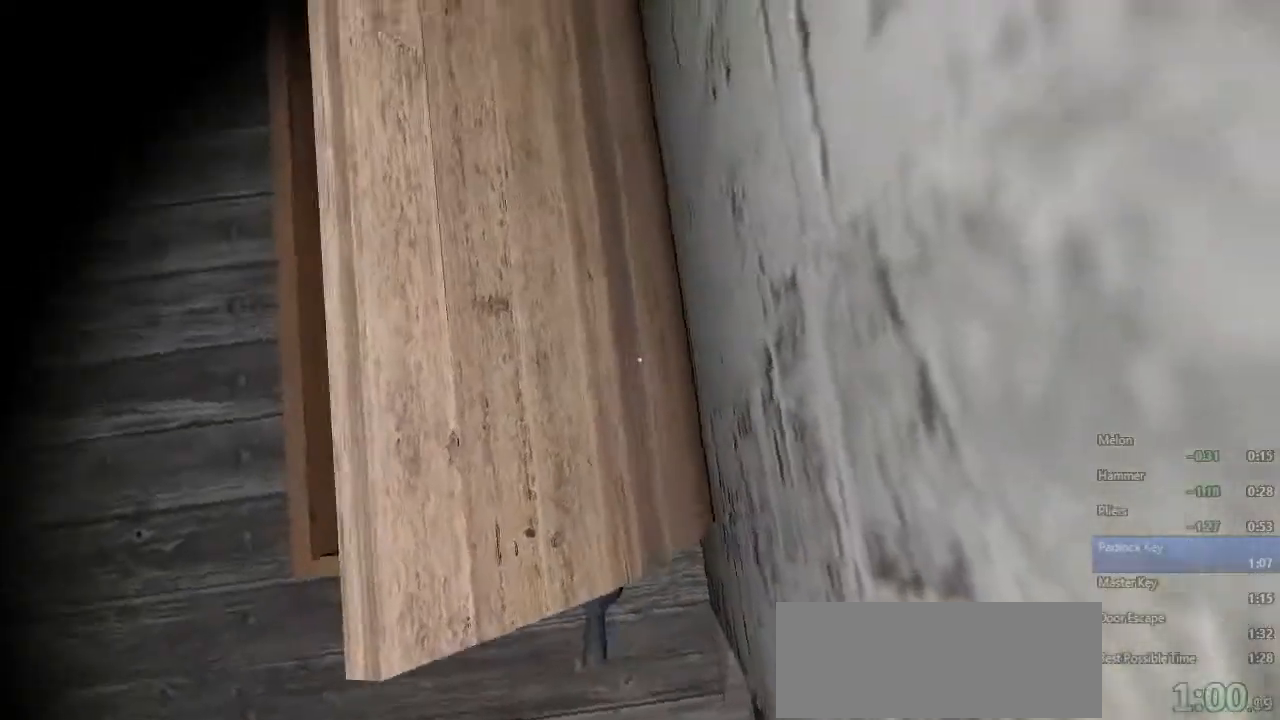
{"keys": ["w"], "mouse": [], "events": [[367, "c", "down"], [467, "c", "up"]]}
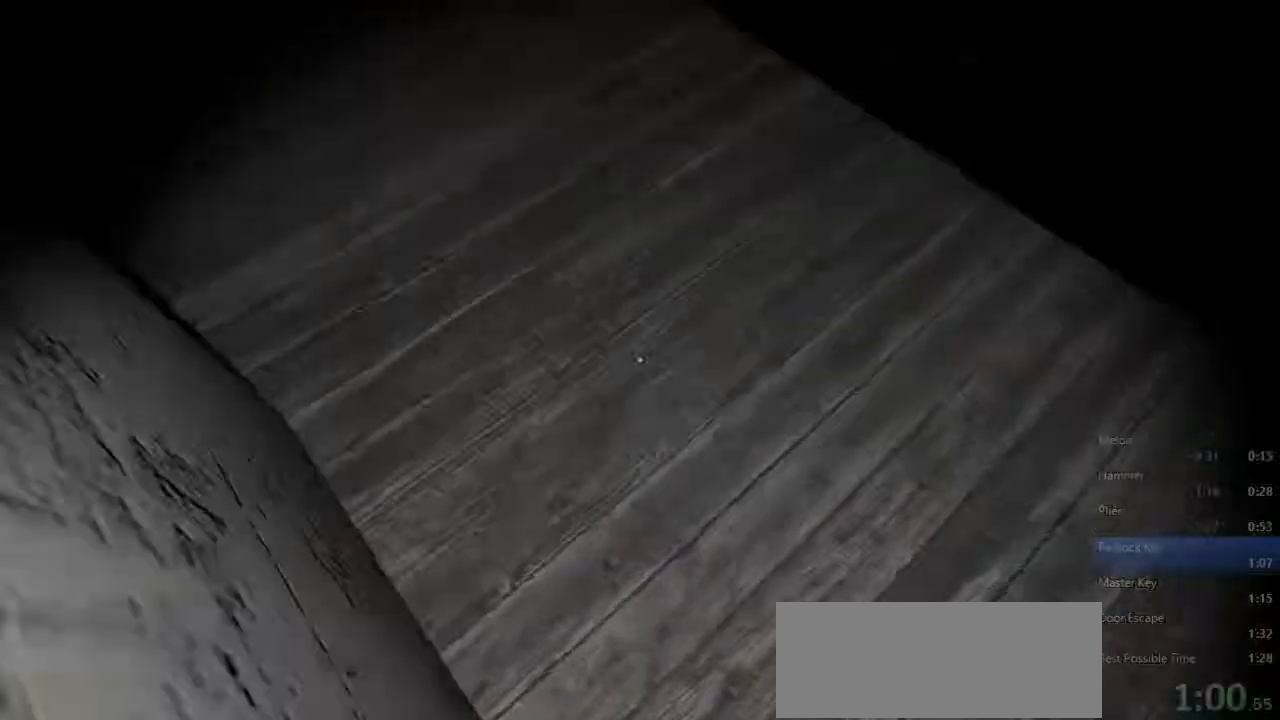
{"keys": ["w"], "mouse": [], "events": []}
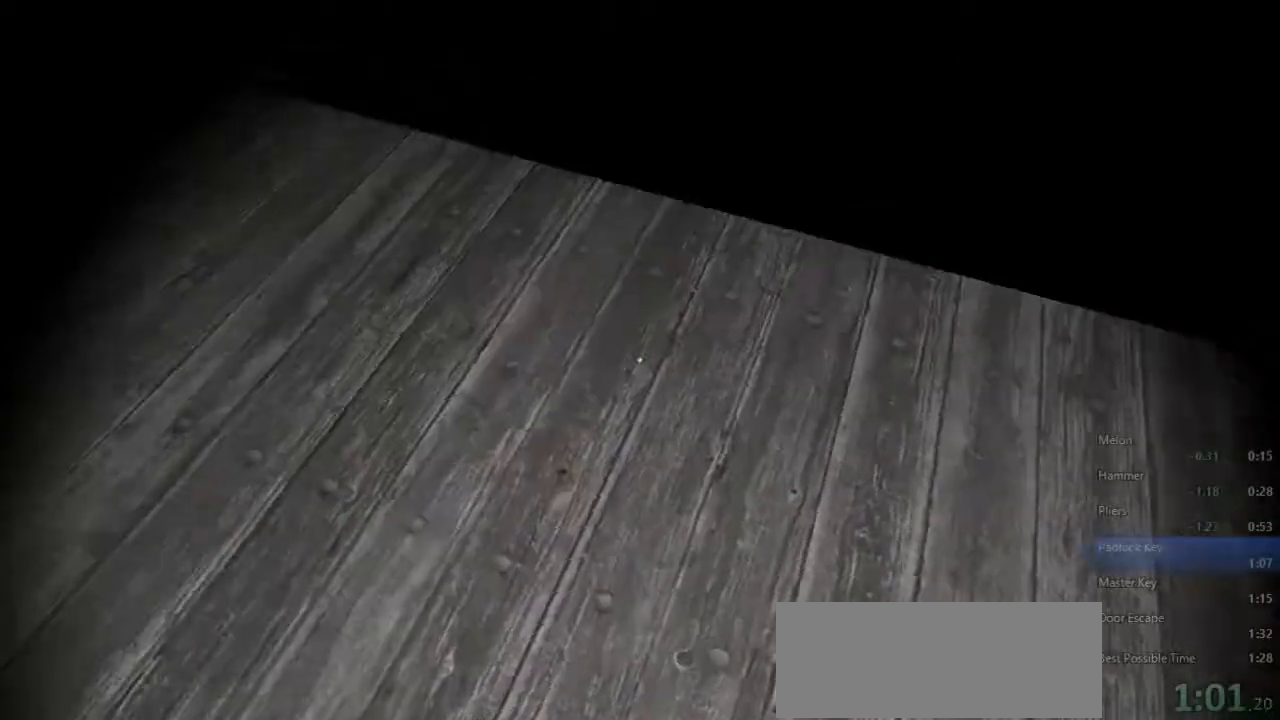
{"keys": ["w"], "mouse": [], "events": []}
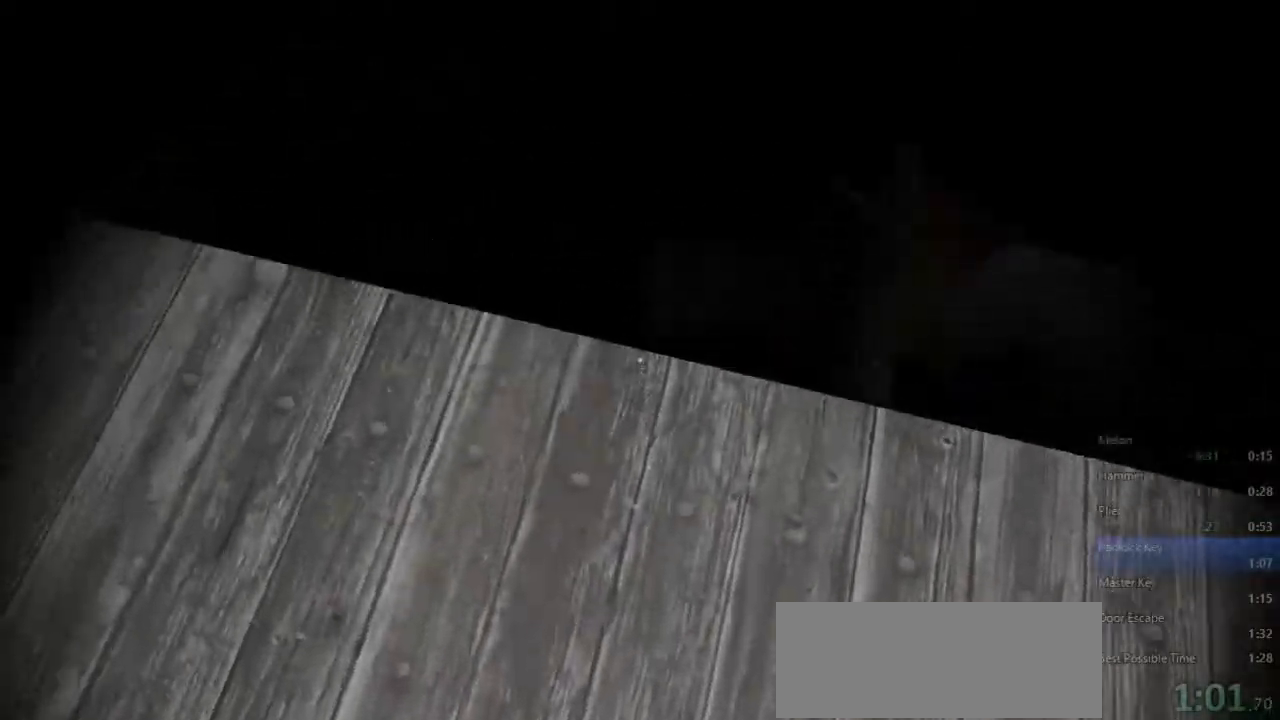
{"keys": ["w"], "mouse": [], "events": []}
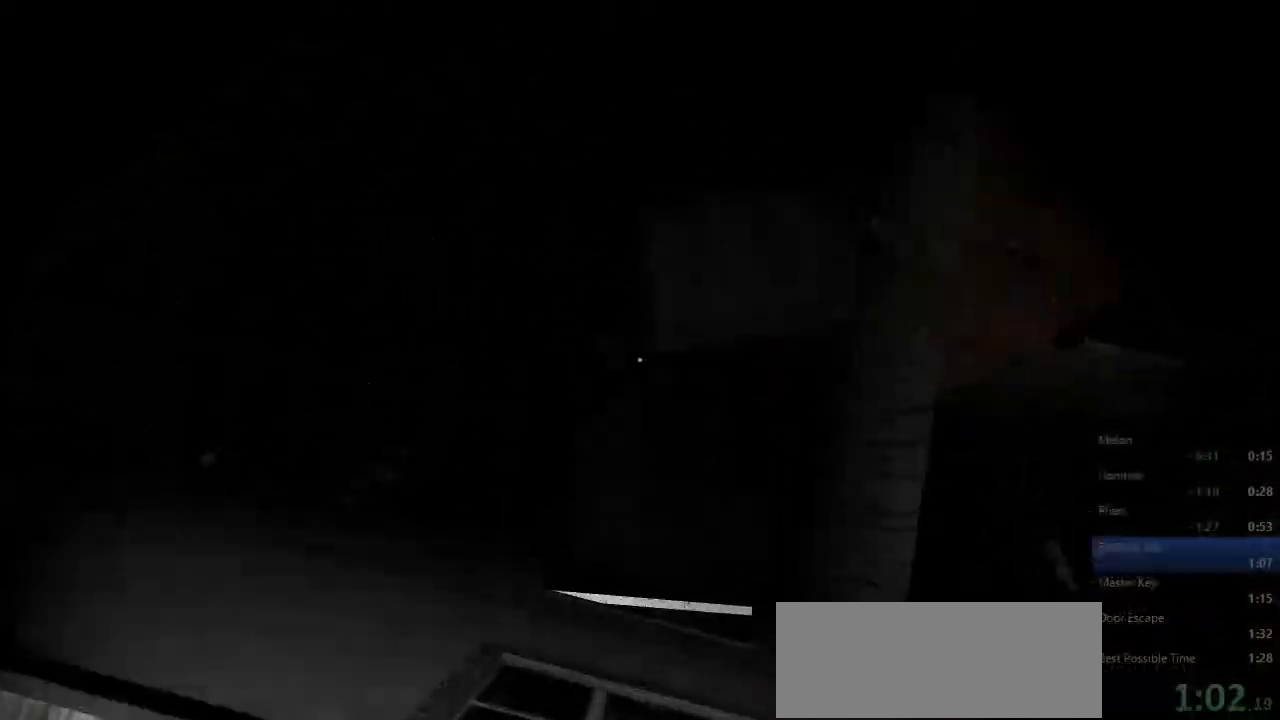
{"keys": [], "mouse": [], "events": [[500, "w", "up"]]}
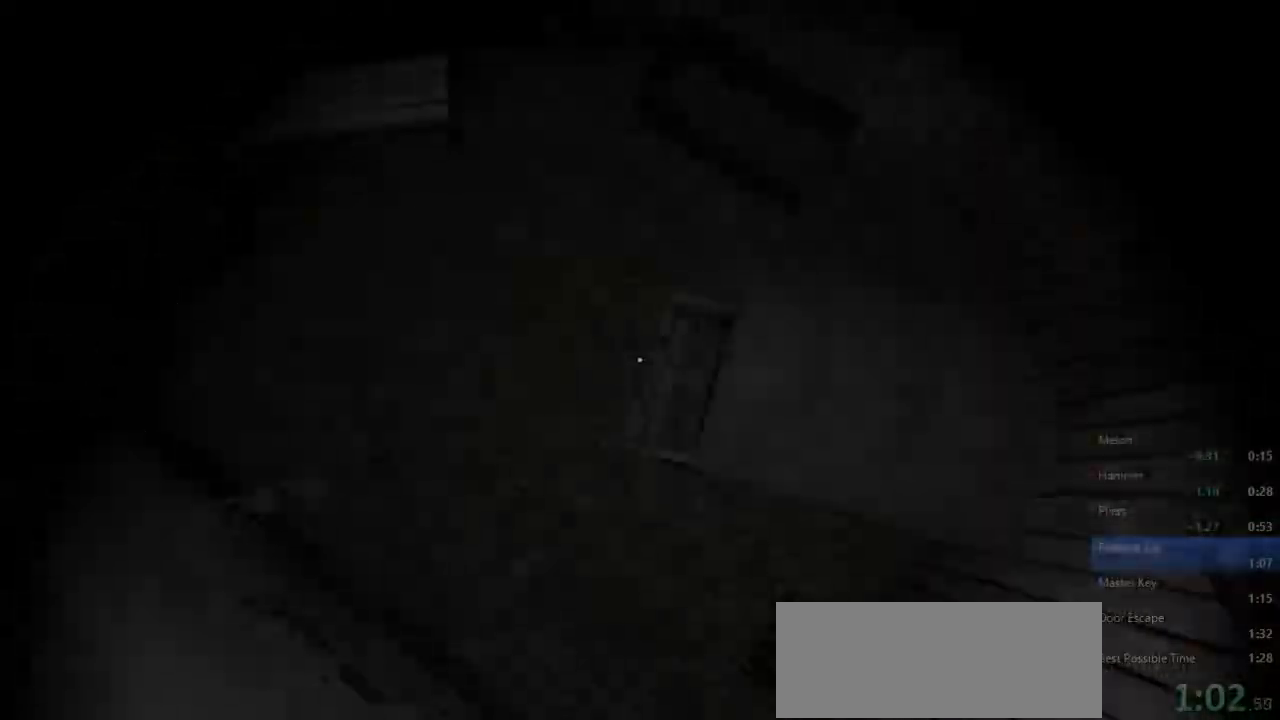
{"keys": ["d", "w"], "mouse": [], "events": [[67, "w", "down"], [133, "w", "up"], [167, "w", "down"], [233, "a", "down"], [400, "a", "up"], [467, "d", "down"]]}
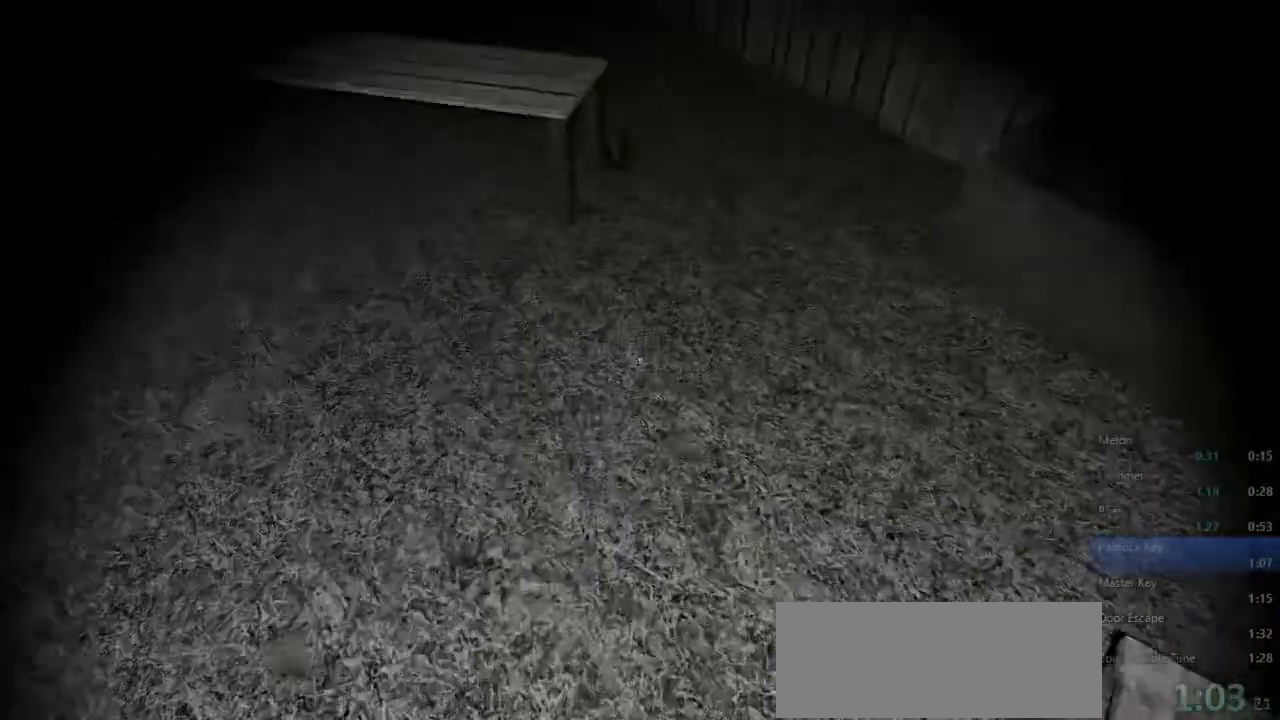
{"keys": ["w"], "mouse": [], "events": [[100, "d", "up"], [167, "d", "down"], [333, "a", "down"], [333, "d", "up"], [500, "a", "up"]]}
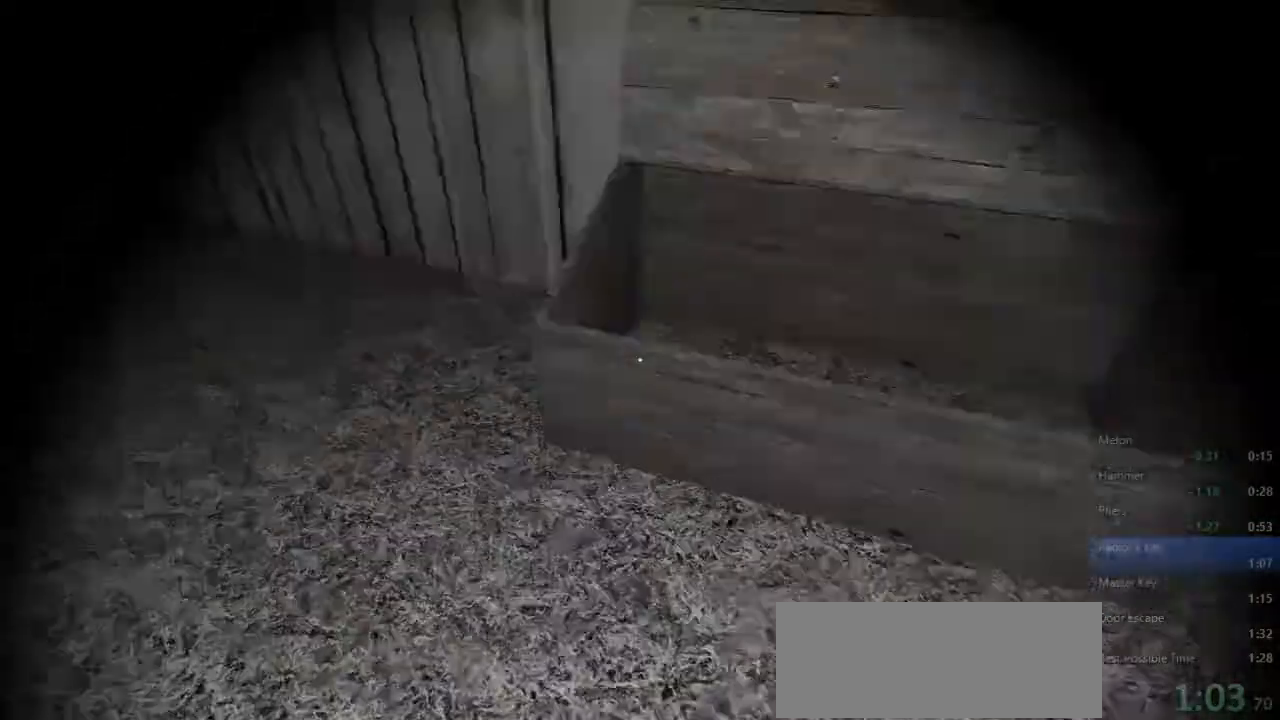
{"keys": ["w"], "mouse": [], "events": [[67, "d", "down"], [133, "d", "up"]]}
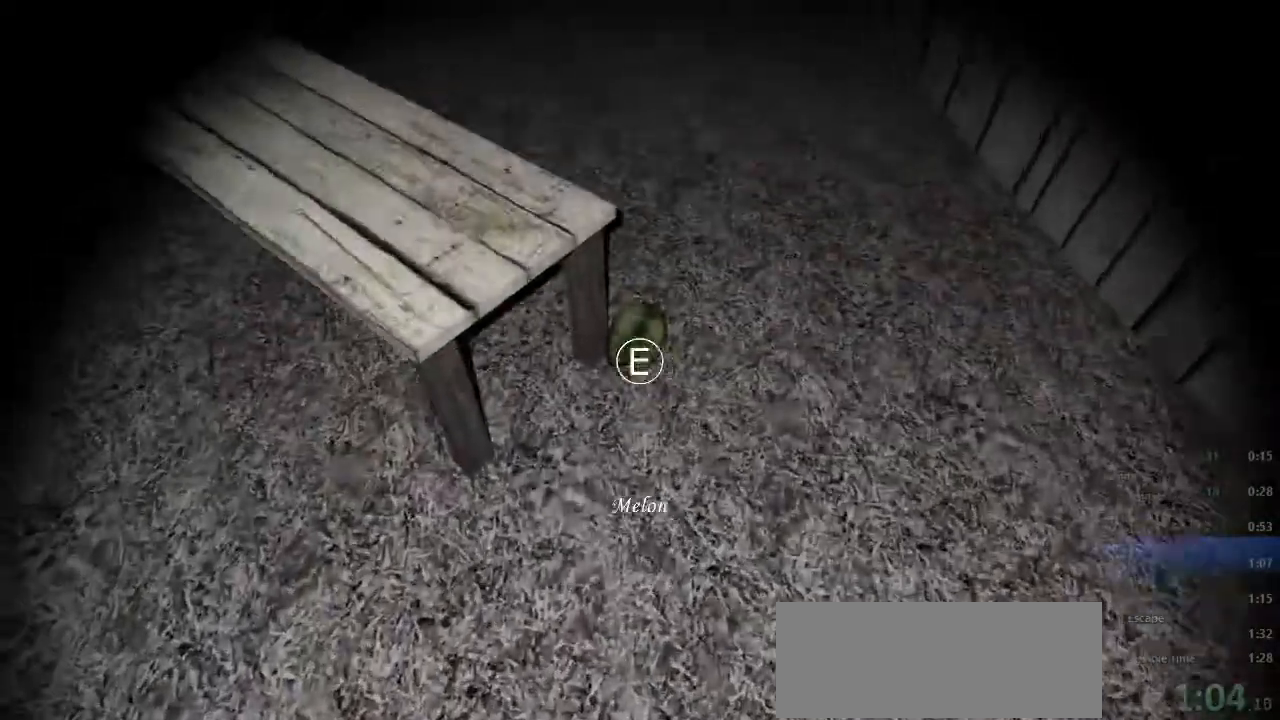
{"keys": ["a", "w"], "mouse": [], "events": [[67, "e", "down"], [100, "a", "down"], [100, "w", "up"], [167, "e", "up"], [167, "w", "down"]]}